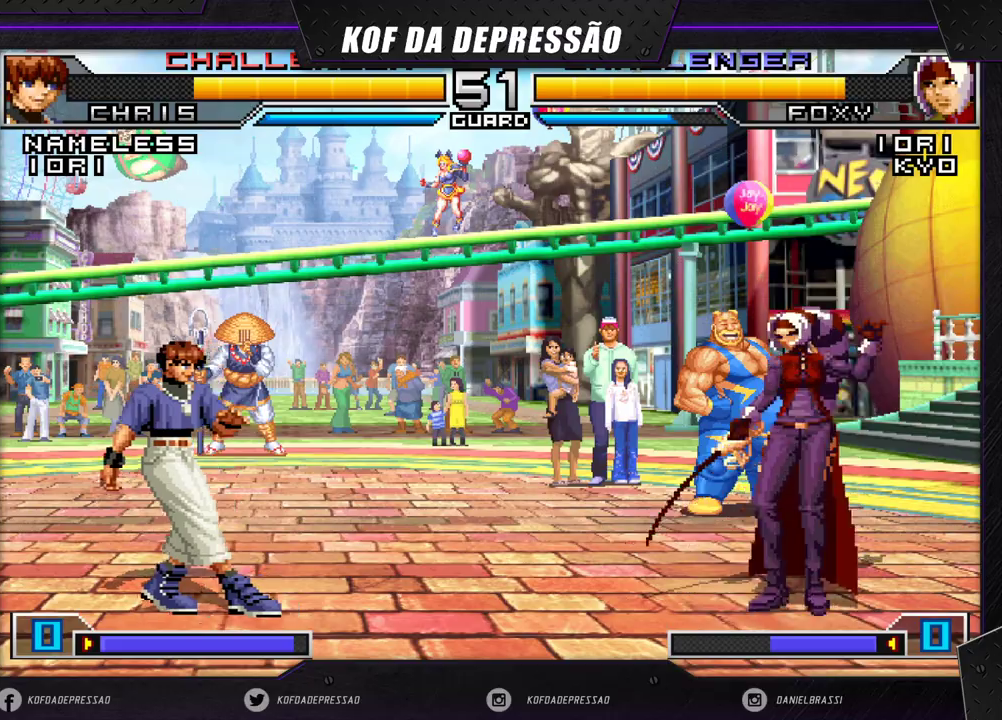
Gameplay with a controller (arcade stick); each line is a JSON object with the inputs held at the frame after it. "events" lists button and stick changes between this image and that frame as [ms after this image, input, new state], when the widget could be followed in between. Not read: L3 R3.
{"buttons": ["CROSS", "R1"], "left_stick": "center", "events": [[250, "left_stick", "center"], [467, "R1", "down"], [483, "CROSS", "down"]]}
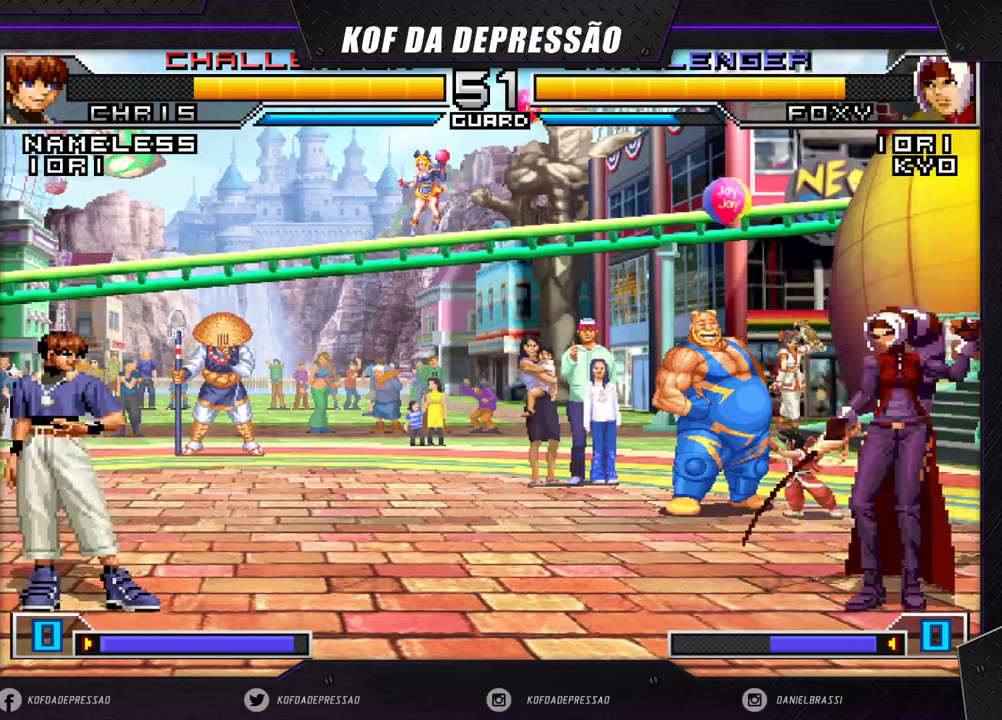
{"buttons": [], "left_stick": "down-right", "events": [[67, "left_stick", "right"], [117, "left_stick", "down"], [133, "CROSS", "up"], [133, "R1", "up"], [217, "left_stick", "left"], [250, "TRIANGLE", "down"], [400, "TRIANGLE", "up"], [417, "left_stick", "down-right"]]}
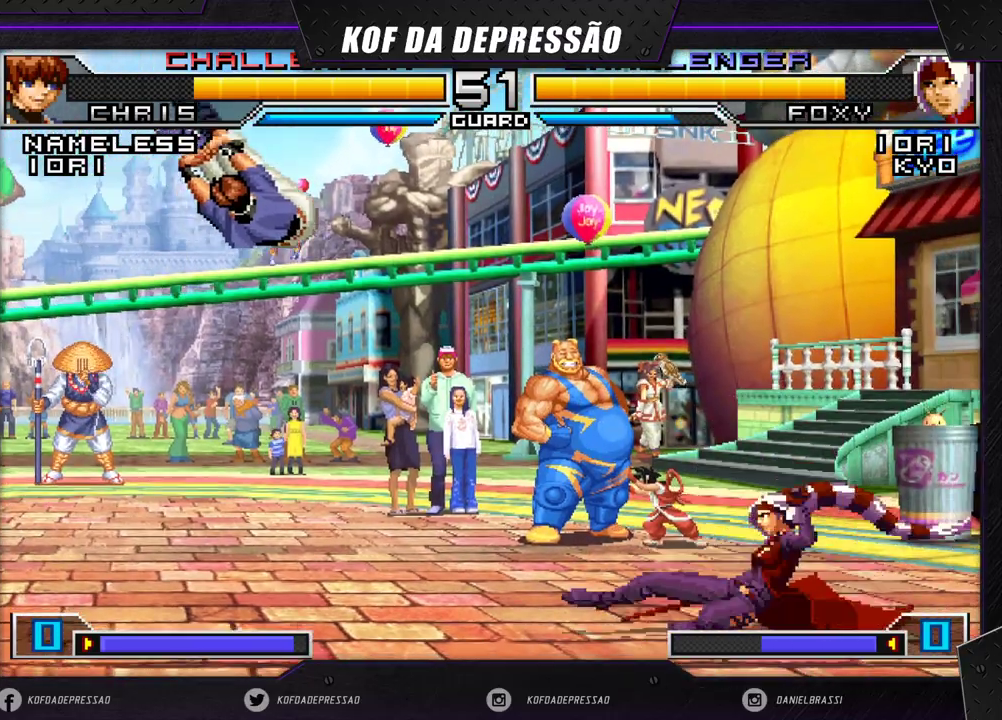
{"buttons": [], "left_stick": "down-right", "events": []}
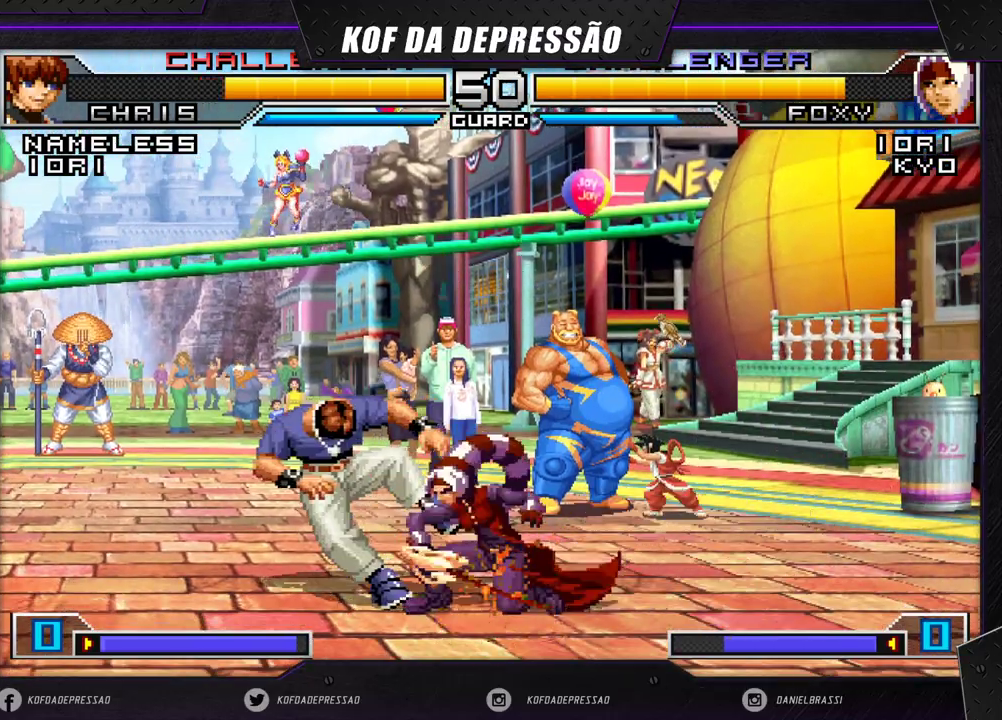
{"buttons": [], "left_stick": "left", "events": [[467, "left_stick", "left"]]}
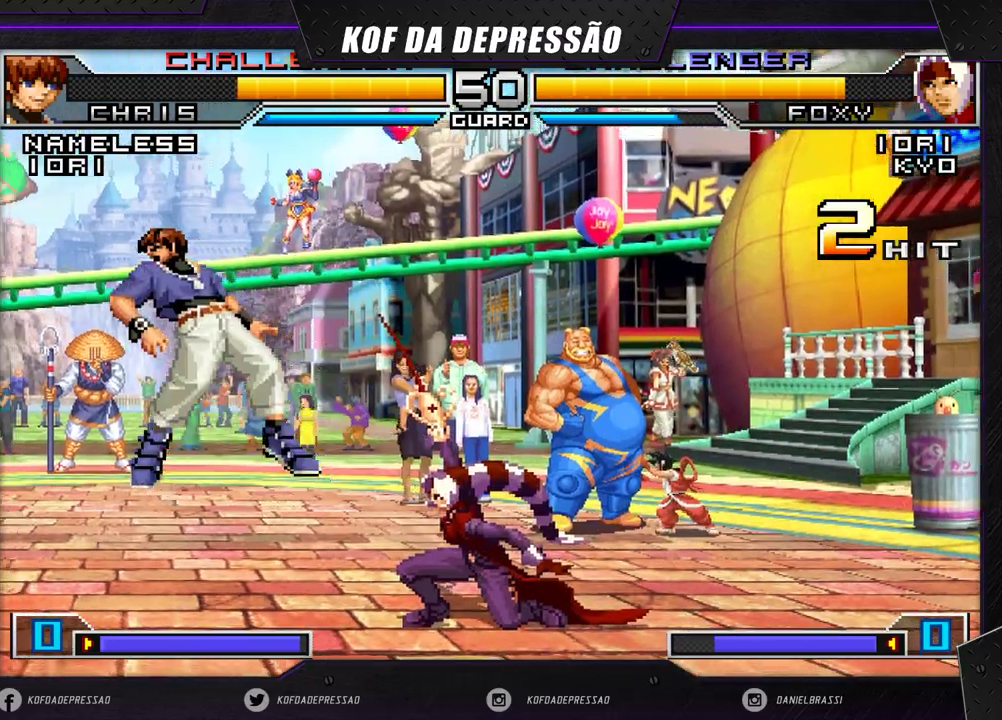
{"buttons": [], "left_stick": "left", "events": [[33, "left_stick", "center"], [83, "left_stick", "left"]]}
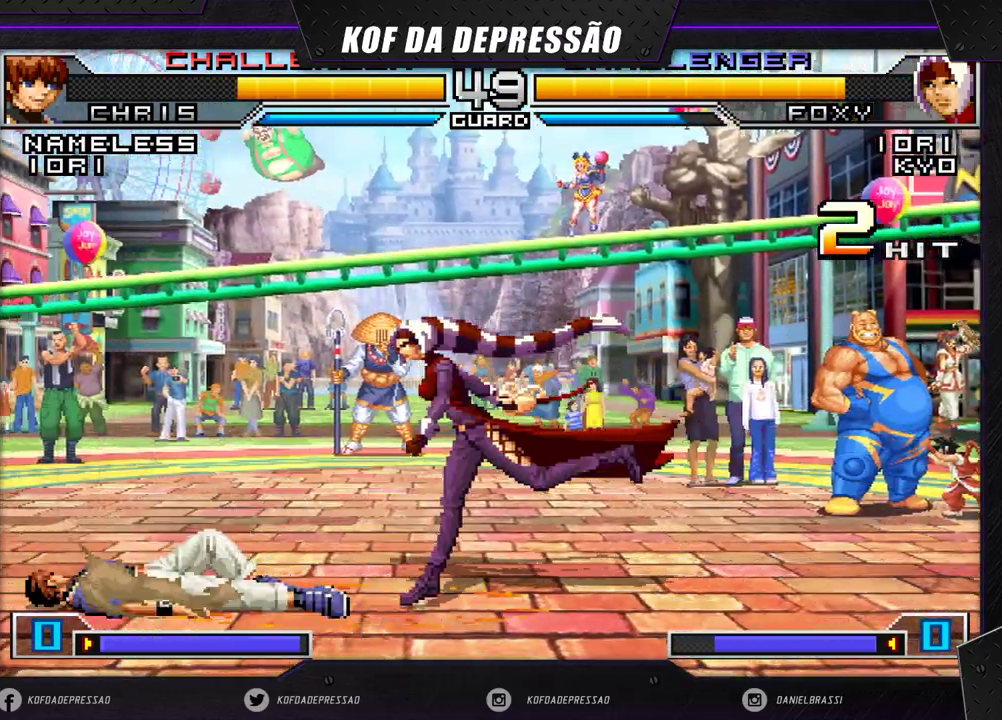
{"buttons": ["R1"], "left_stick": "center", "events": [[83, "left_stick", "center"], [133, "left_stick", "right"], [217, "left_stick", "center"], [400, "CROSS", "down"], [400, "R1", "down"], [483, "CROSS", "up"]]}
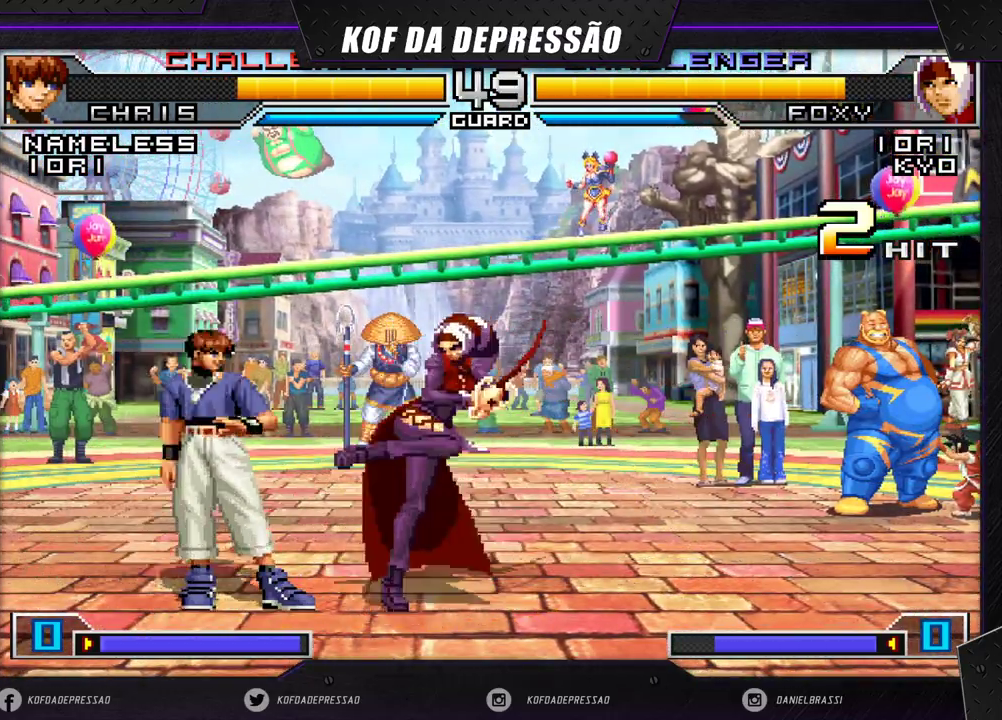
{"buttons": [], "left_stick": "left", "events": [[17, "R1", "up"], [100, "left_stick", "left"], [200, "left_stick", "down"], [267, "left_stick", "left"], [283, "TRIANGLE", "down"], [483, "TRIANGLE", "up"]]}
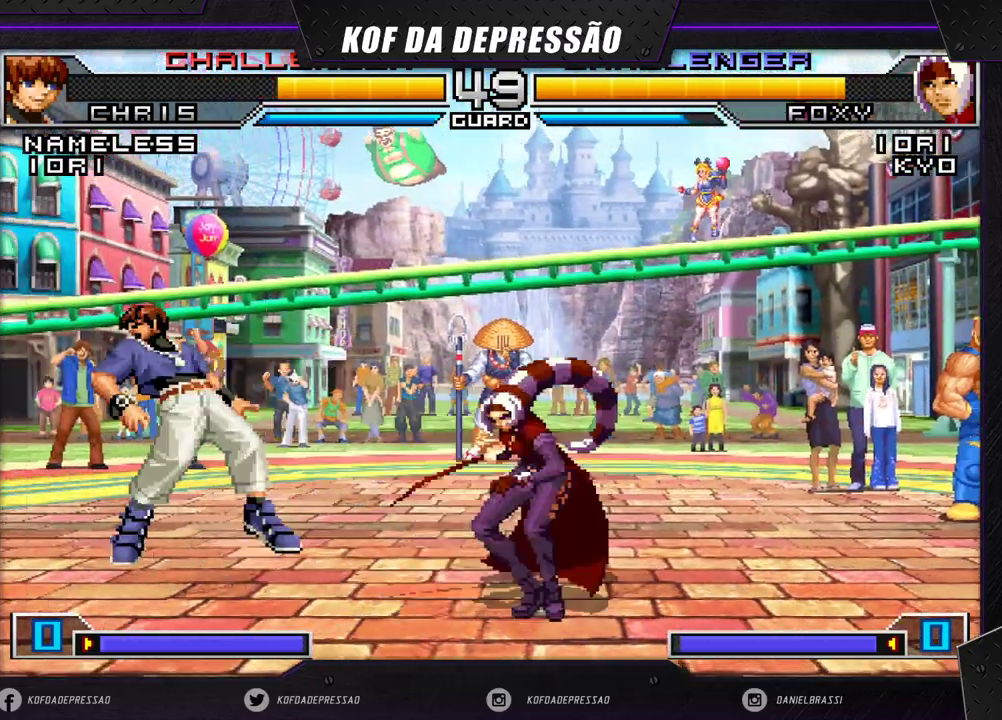
{"buttons": [], "left_stick": "left", "events": [[400, "left_stick", "center"], [483, "left_stick", "left"]]}
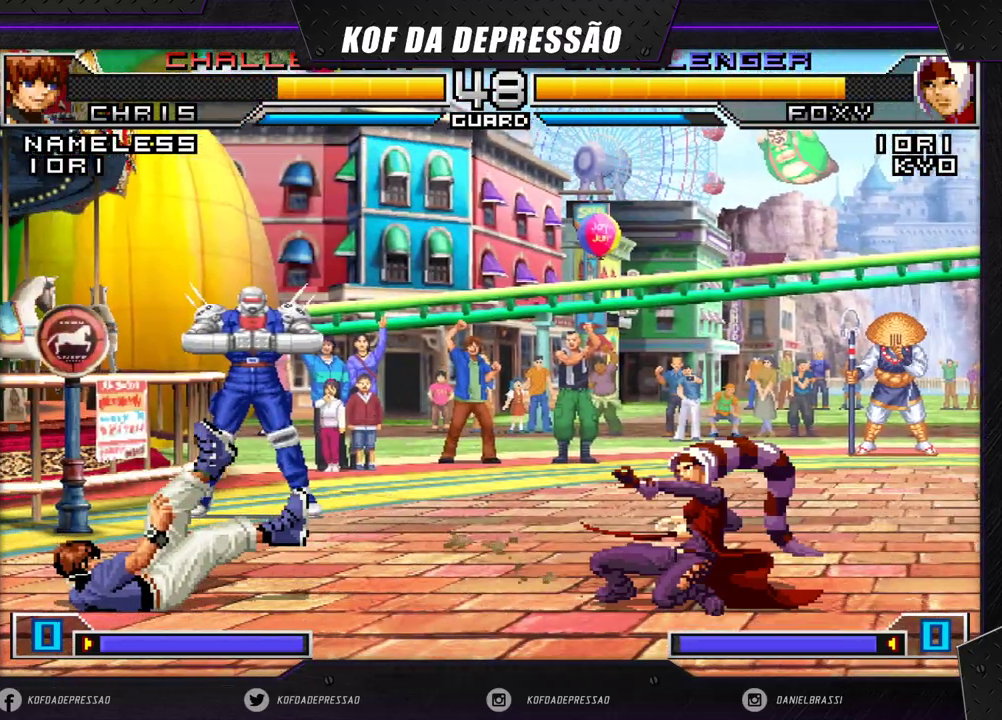
{"buttons": [], "left_stick": "center", "events": [[67, "left_stick", "center"], [117, "left_stick", "left"], [400, "left_stick", "center"]]}
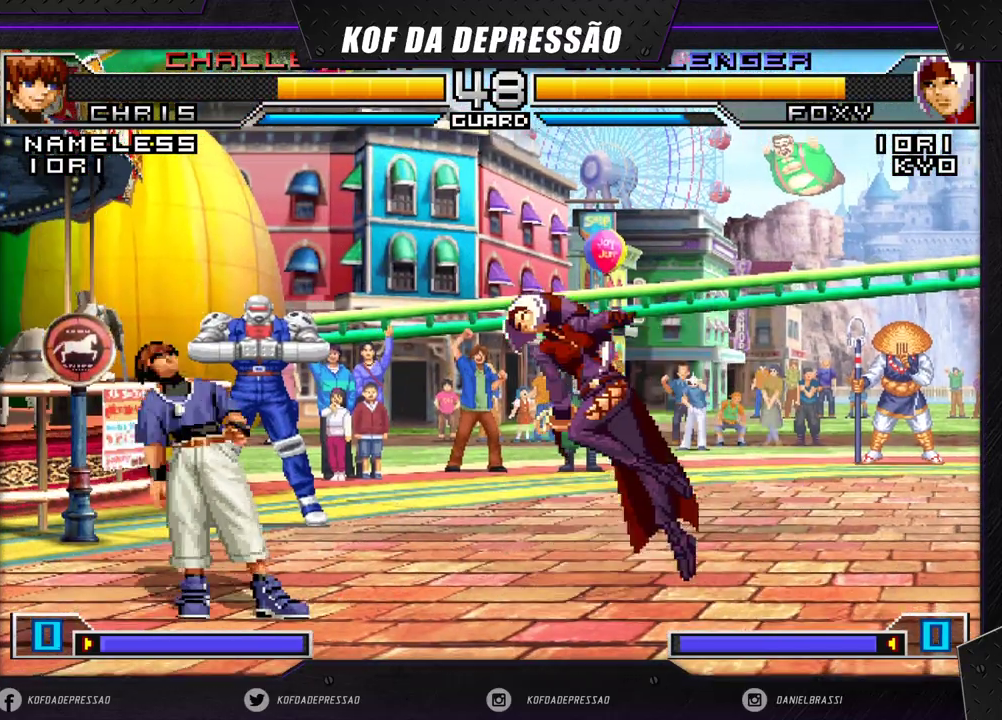
{"buttons": [], "left_stick": "down-right", "events": [[33, "R1", "down"], [50, "CROSS", "down"], [133, "CROSS", "up"], [150, "R1", "up"], [150, "left_stick", "down-right"]]}
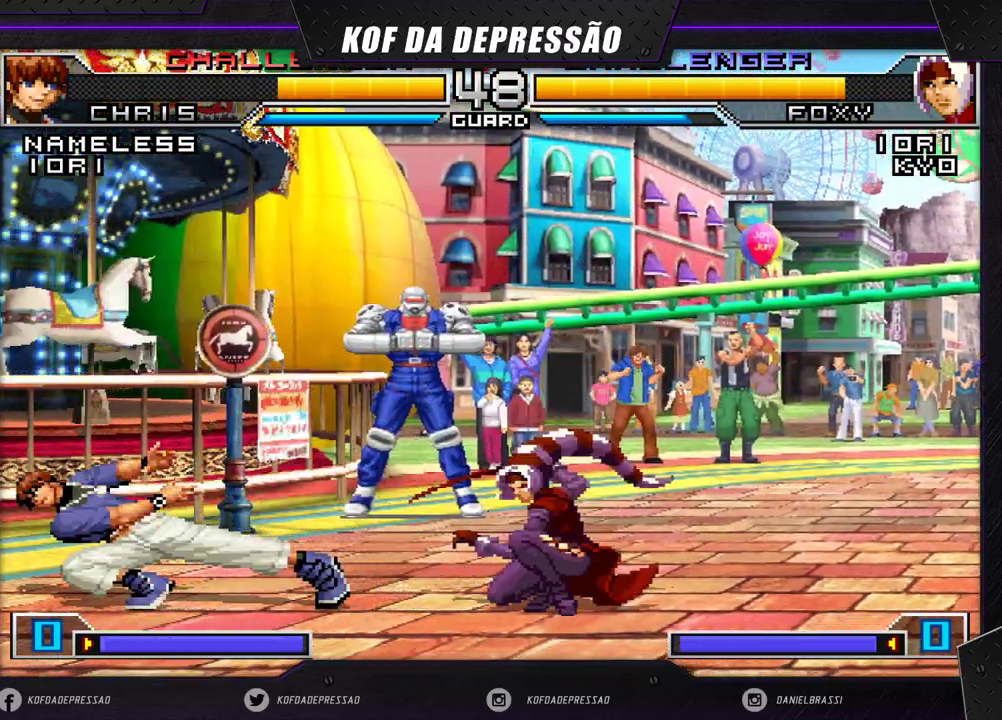
{"buttons": ["CROSS"], "left_stick": "up-left", "events": [[117, "left_stick", "up-left"], [200, "CROSS", "down"]]}
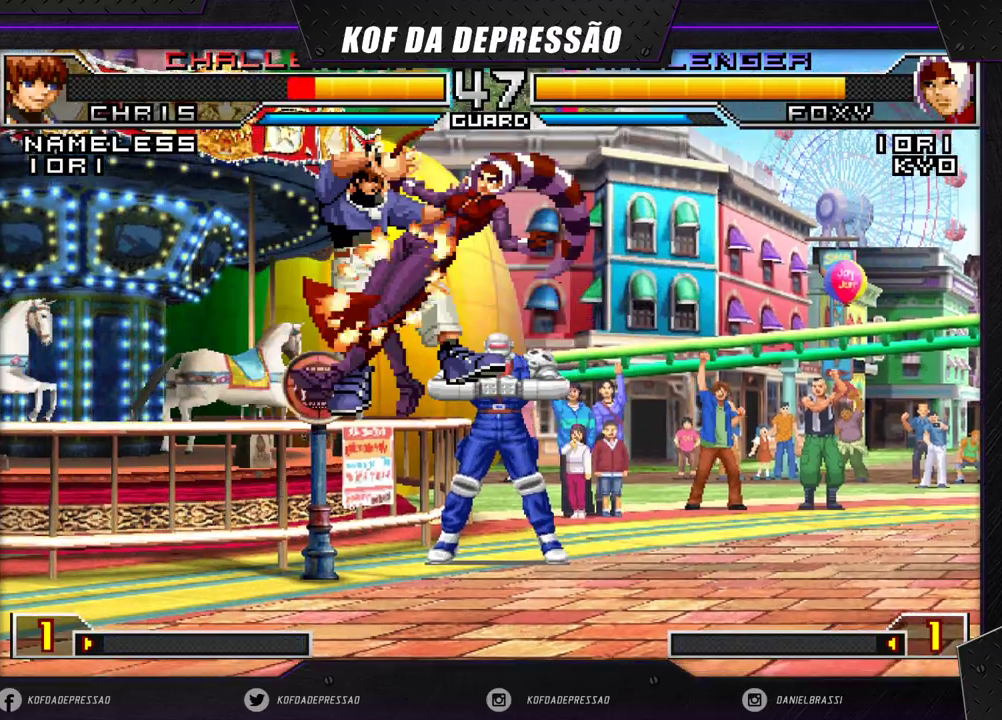
{"buttons": [], "left_stick": "left", "events": [[283, "left_stick", "center"], [300, "CROSS", "up"], [450, "left_stick", "left"]]}
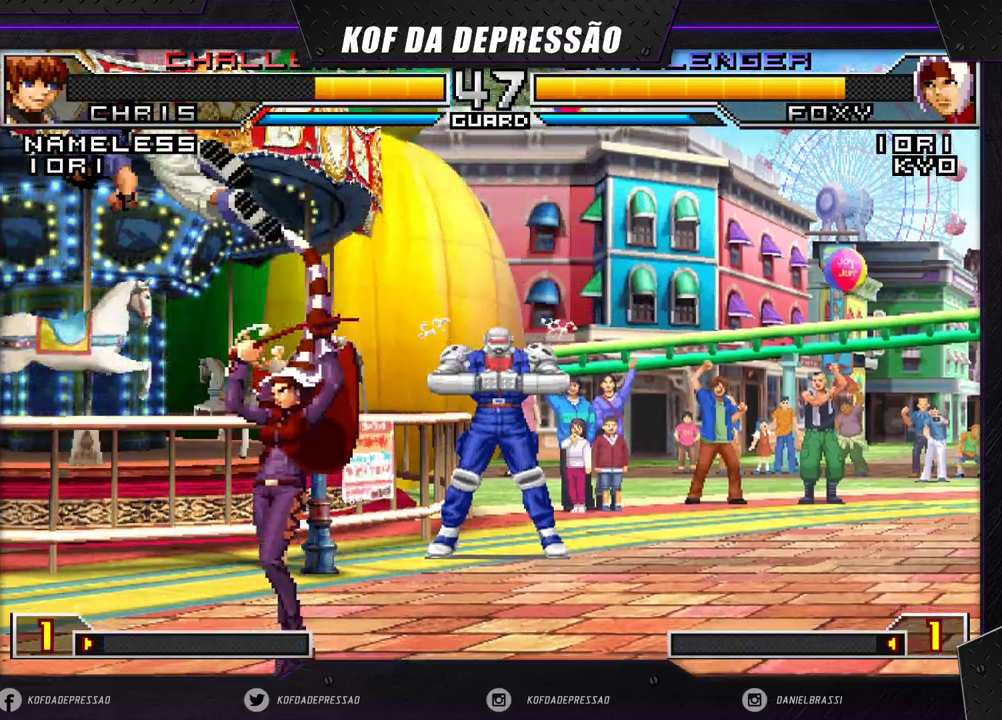
{"buttons": [], "left_stick": "right", "events": [[100, "left_stick", "center"], [150, "left_stick", "right"]]}
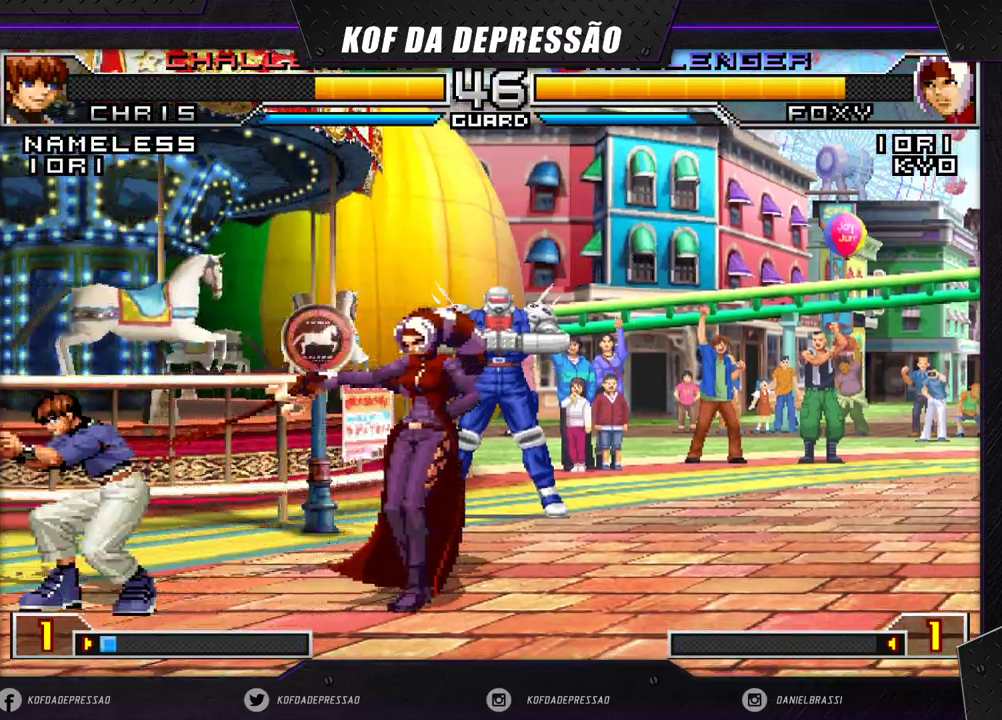
{"buttons": [], "left_stick": "center", "events": [[300, "left_stick", "center"], [400, "left_stick", "left"], [467, "left_stick", "center"]]}
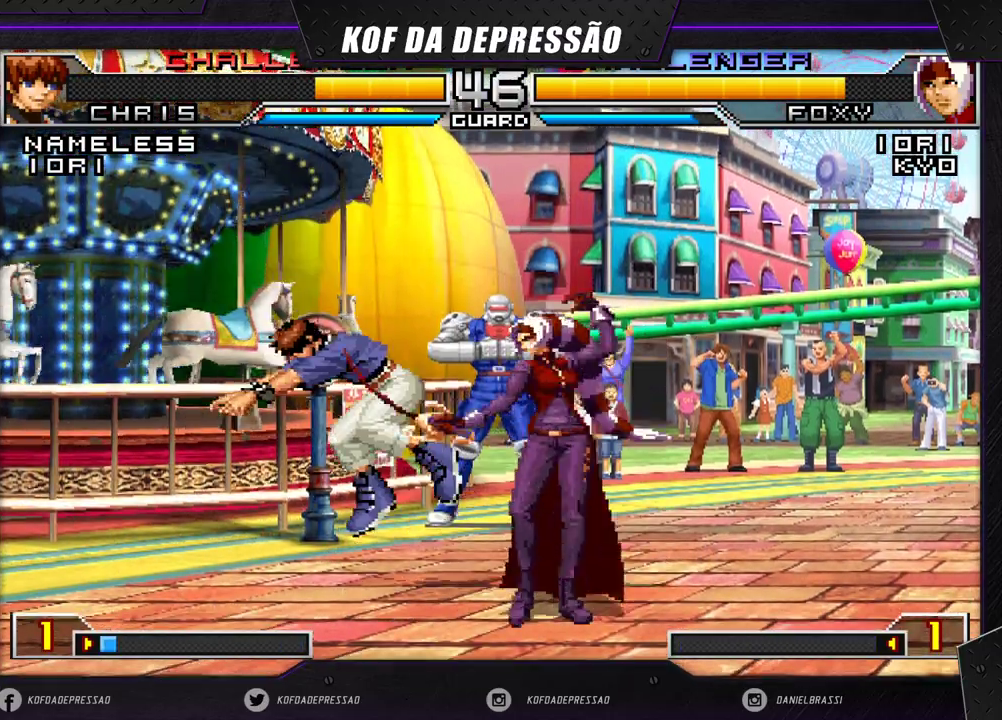
{"buttons": ["SQUARE"], "left_stick": "left", "events": [[17, "left_stick", "left"], [50, "R1", "down"], [150, "R1", "up"], [450, "SQUARE", "down"]]}
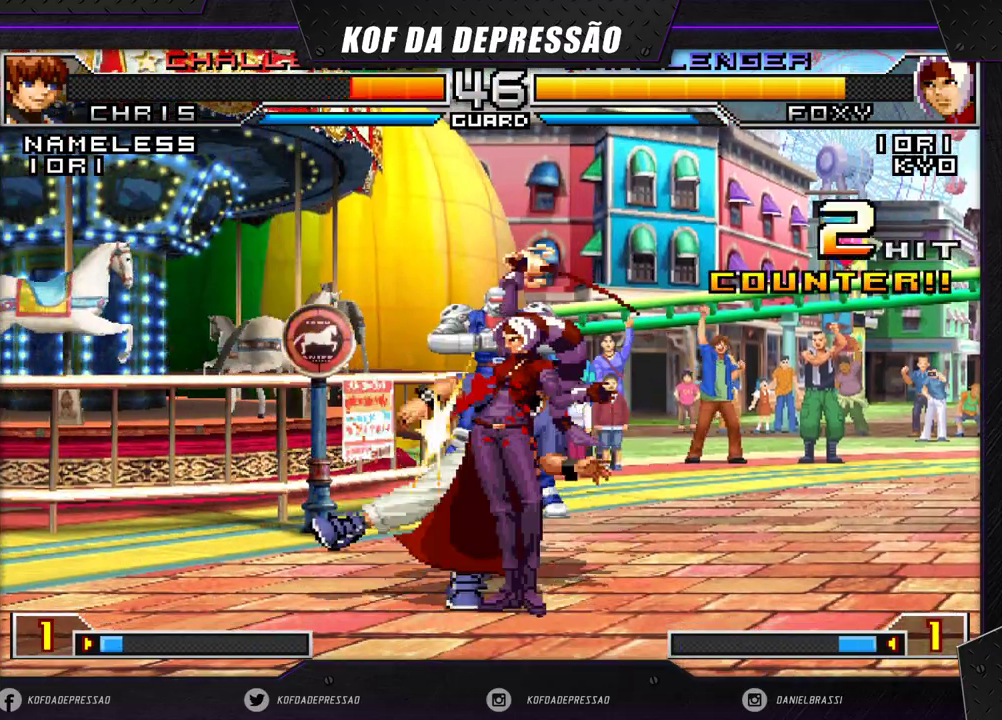
{"buttons": ["SQUARE"], "left_stick": "center", "events": [[133, "SQUARE", "up"], [250, "left_stick", "down-left"], [333, "SQUARE", "down"], [500, "left_stick", "center"]]}
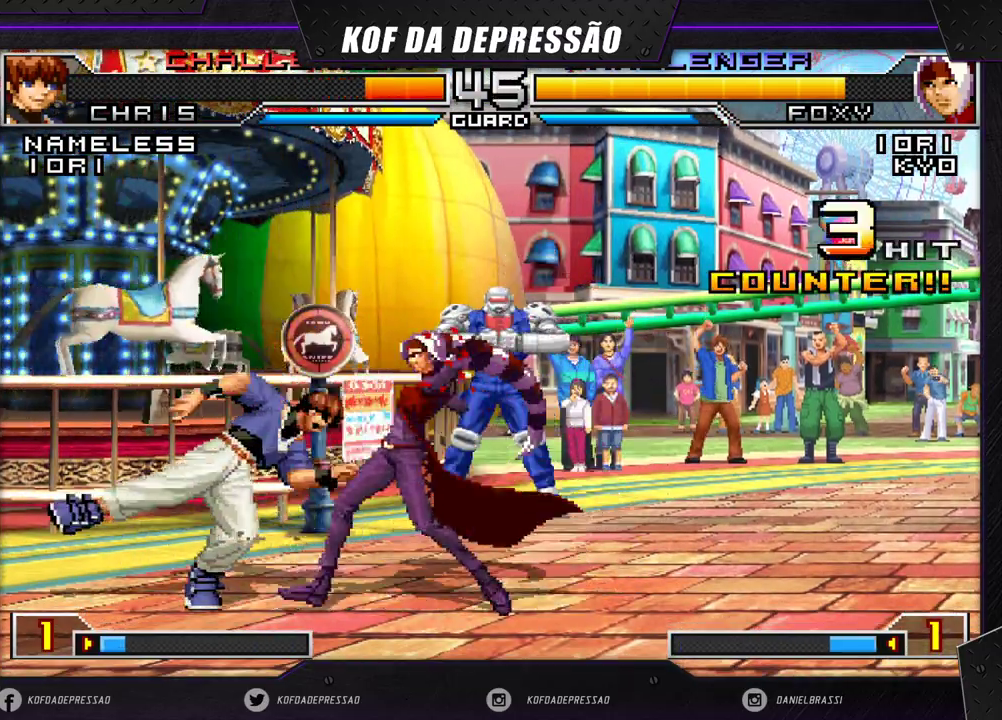
{"buttons": [], "left_stick": "left", "events": [[33, "left_stick", "right"], [67, "SQUARE", "up"], [117, "left_stick", "down"], [217, "left_stick", "left"], [267, "R1", "down"], [483, "R1", "up"]]}
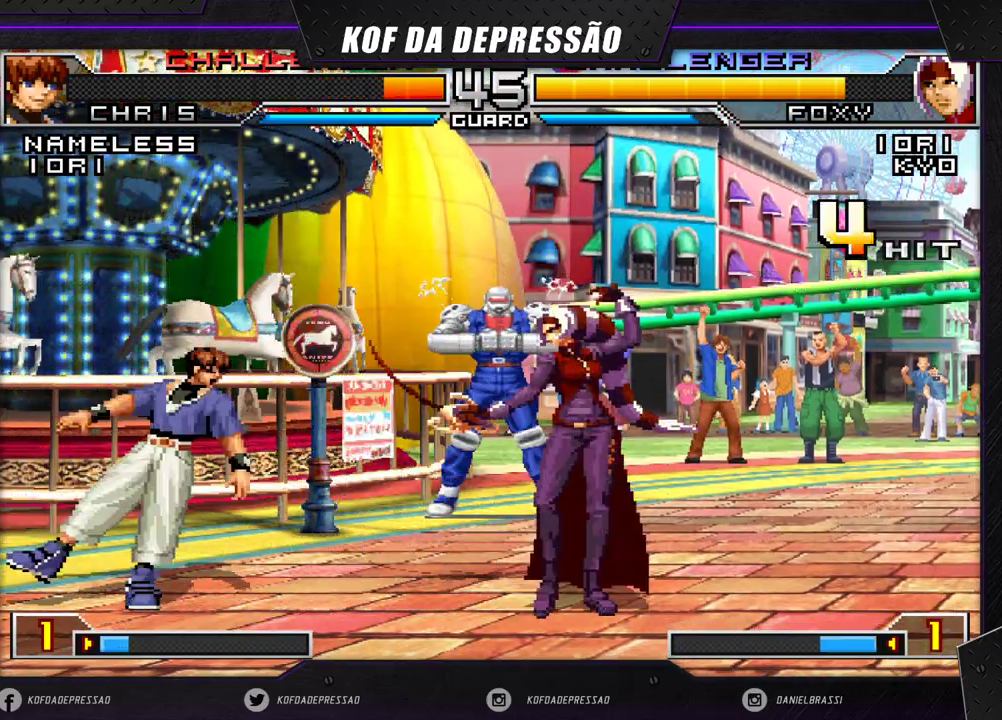
{"buttons": [], "left_stick": "center", "events": [[133, "left_stick", "center"], [183, "left_stick", "down"], [267, "left_stick", "left"], [350, "left_stick", "center"], [433, "CROSS", "down"], [433, "R1", "down"], [500, "CROSS", "up"], [500, "R1", "up"]]}
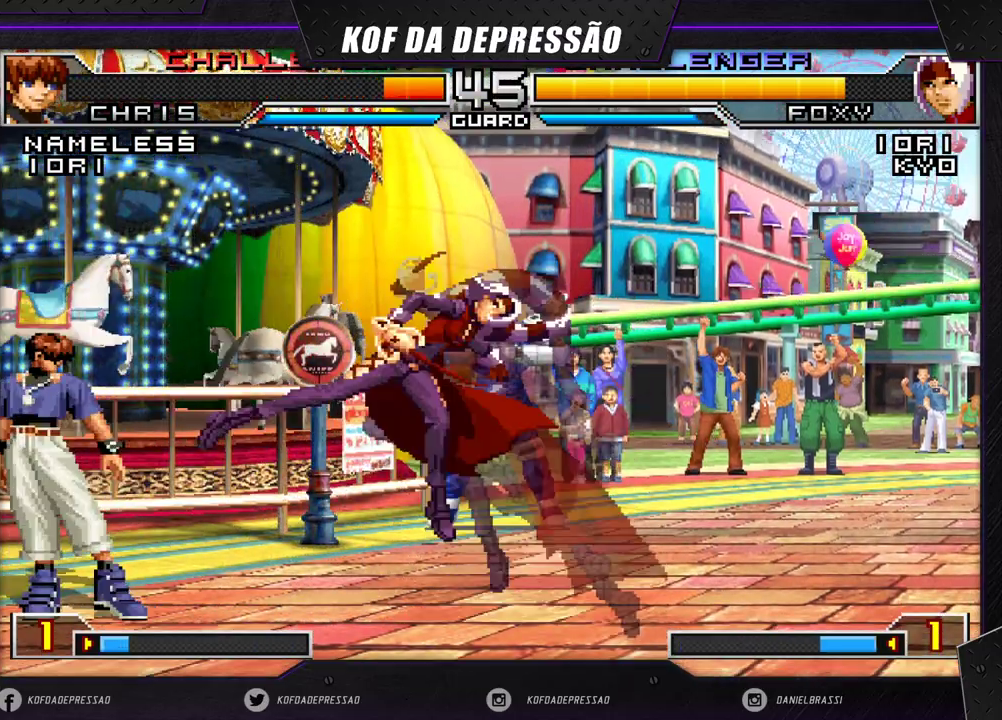
{"buttons": ["R1"], "left_stick": "right", "events": [[183, "left_stick", "down-right"], [383, "R1", "down"], [450, "left_stick", "right"]]}
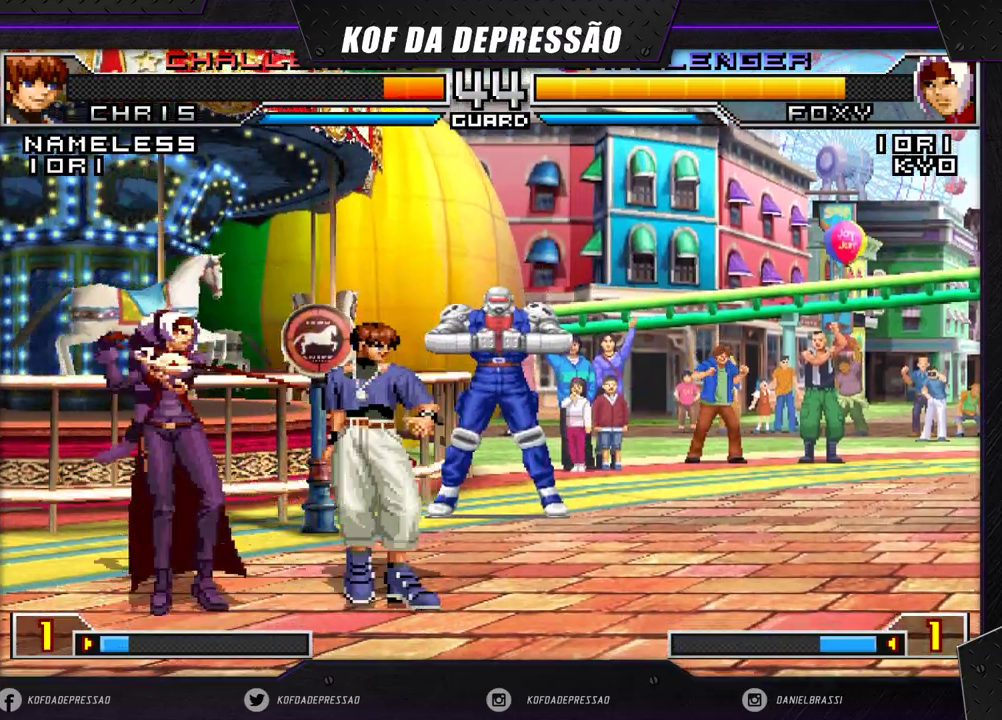
{"buttons": [], "left_stick": "right", "events": [[67, "R1", "up"]]}
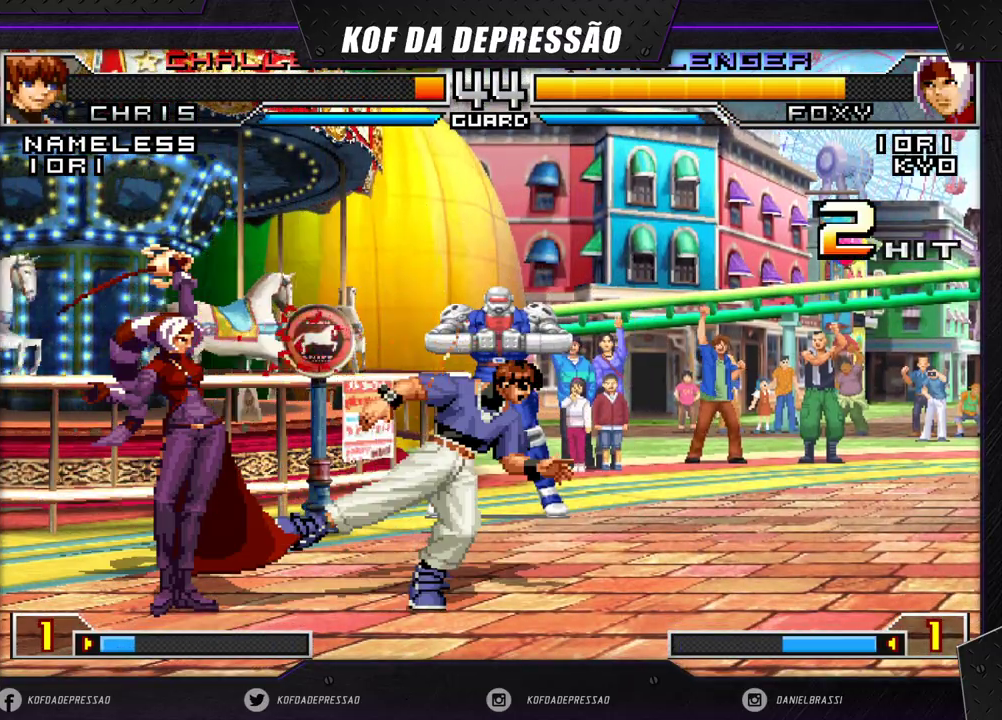
{"buttons": [], "left_stick": "up-right", "events": [[50, "left_stick", "center"], [183, "left_stick", "down"], [233, "left_stick", "center"], [283, "left_stick", "up-right"], [350, "R1", "down"], [450, "R1", "up"]]}
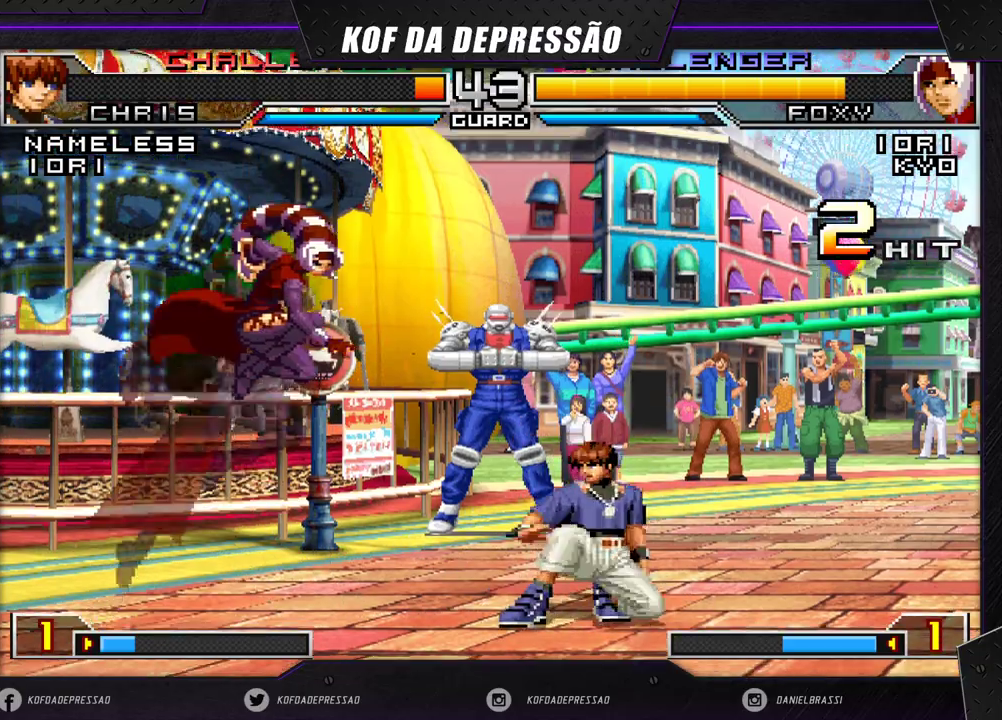
{"buttons": [], "left_stick": "left", "events": [[283, "left_stick", "left"], [367, "left_stick", "down"], [433, "left_stick", "left"]]}
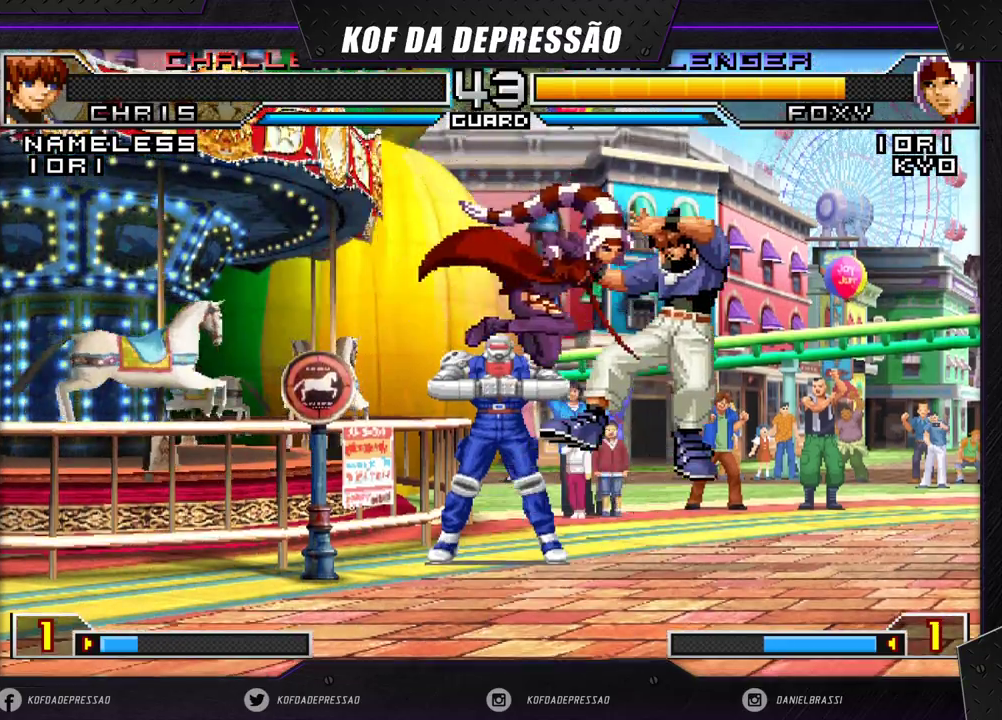
{"buttons": [], "left_stick": "left", "events": [[33, "left_stick", "center"], [83, "left_stick", "right"], [200, "left_stick", "left"], [267, "left_stick", "center"], [317, "left_stick", "left"]]}
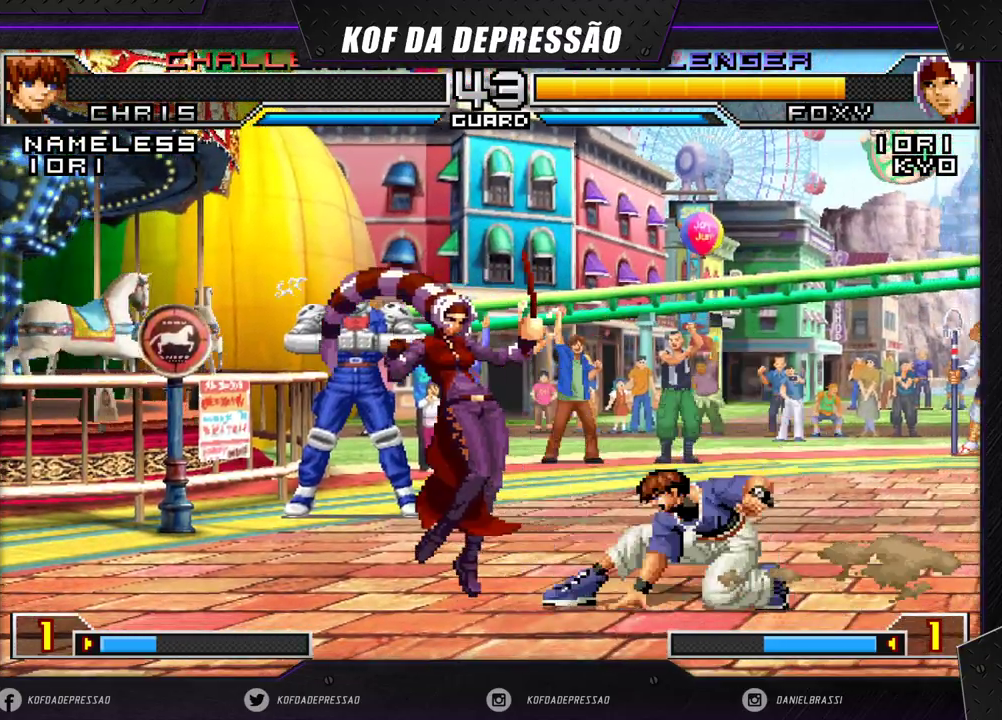
{"buttons": [], "left_stick": "center", "events": [[83, "left_stick", "center"], [350, "left_stick", "right"], [483, "left_stick", "center"]]}
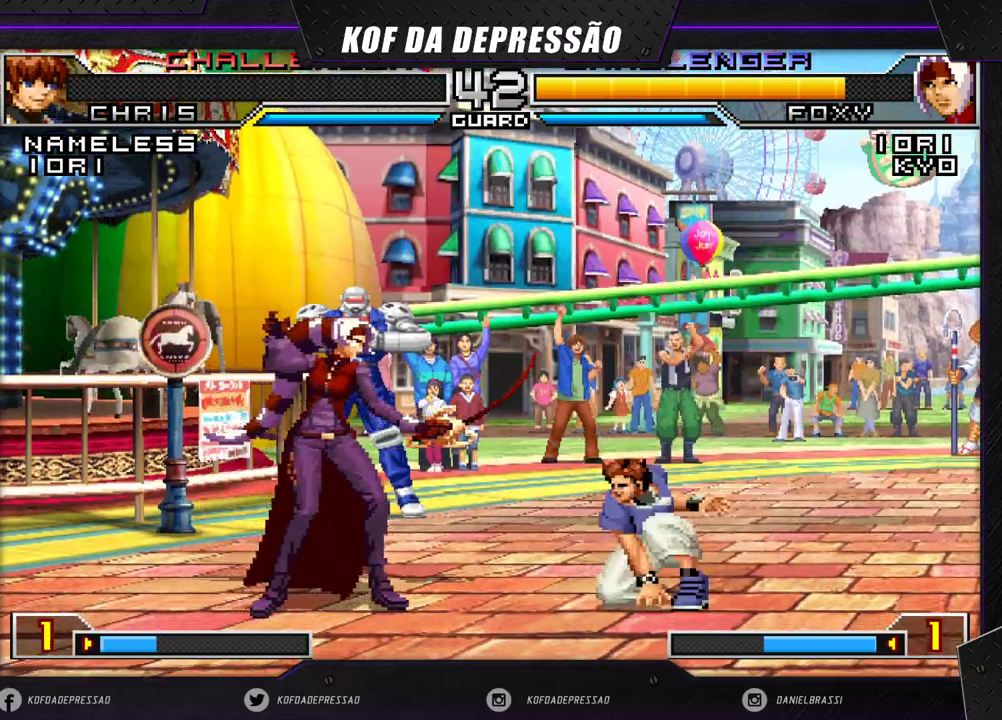
{"buttons": [], "left_stick": "right", "events": [[17, "TRIANGLE", "down"], [67, "TRIANGLE", "up"], [217, "left_stick", "down-left"], [433, "left_stick", "right"]]}
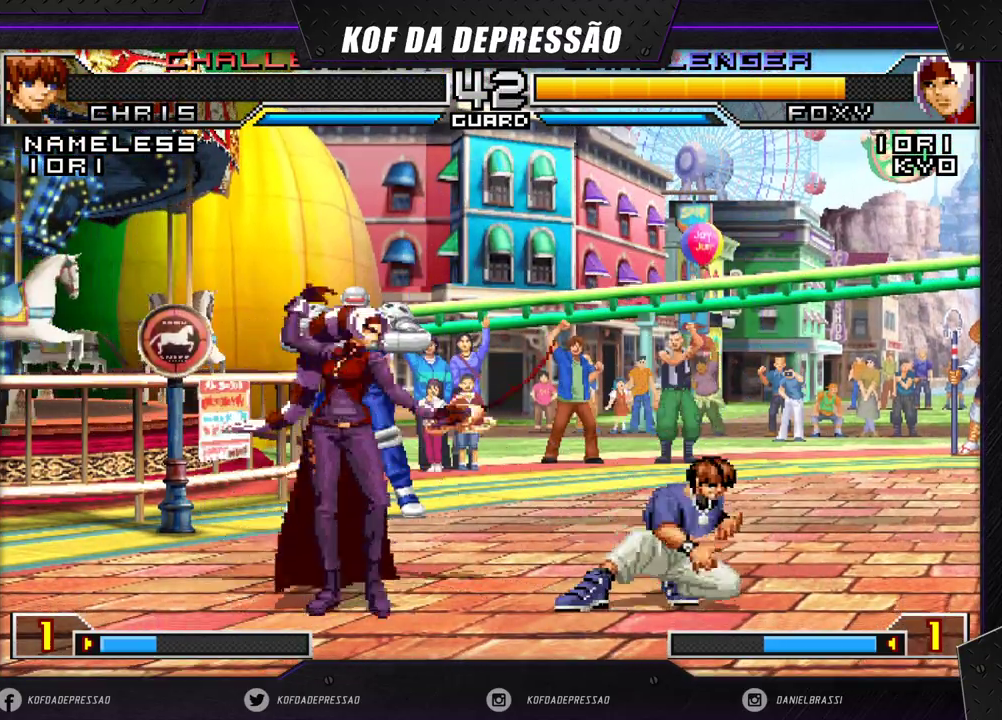
{"buttons": ["SQUARE"], "left_stick": "down-left", "events": [[17, "left_stick", "center"], [217, "TRIANGLE", "down"], [300, "TRIANGLE", "up"], [383, "left_stick", "down-left"], [483, "SQUARE", "down"]]}
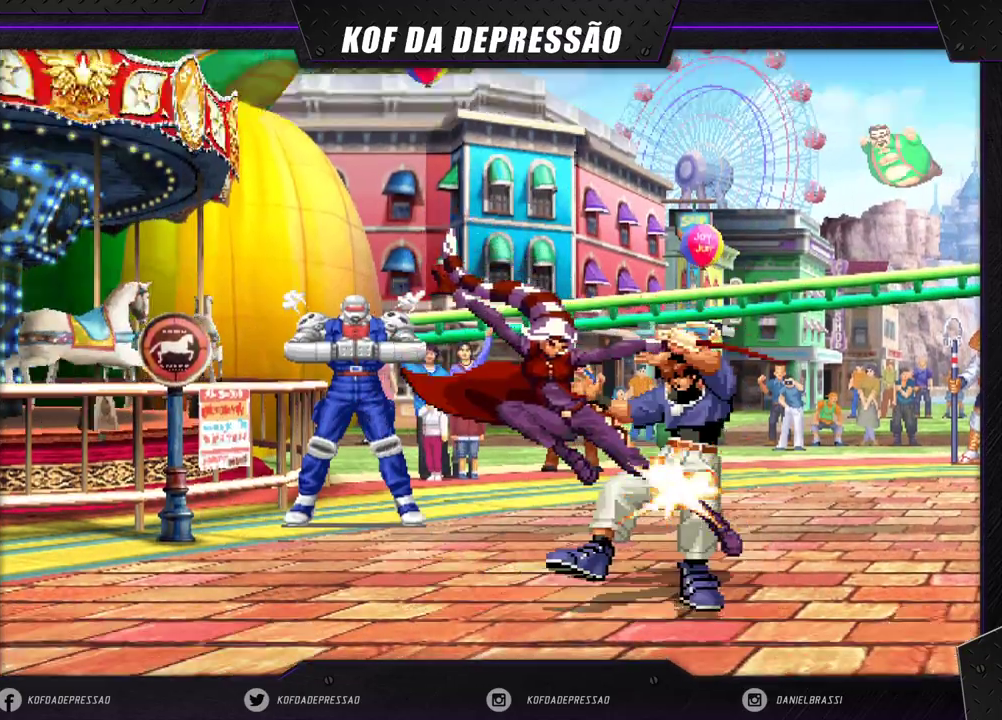
{"buttons": [], "left_stick": "center", "events": [[50, "SQUARE", "up"], [383, "left_stick", "center"]]}